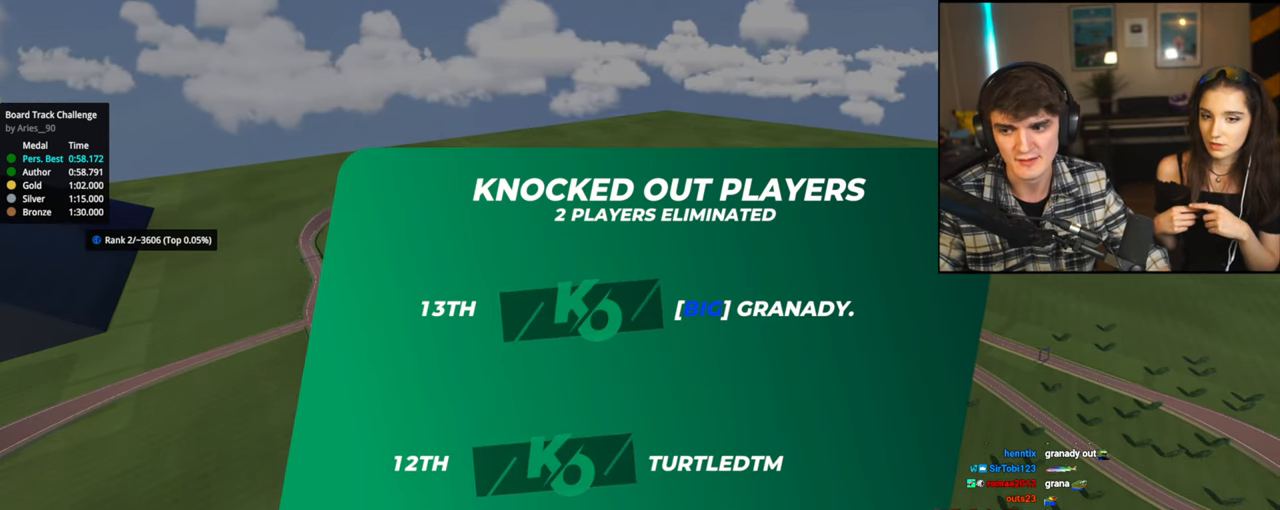
Gameplay with keyboard; each line is a JSON object with the keys held at the frame after it. "events" lists presses ("down") and releases ("up") of "brake", "down", "left", "right" and "up" between this image and that frame as [ms after this image, input, new state], when the widget could be followed in between. No other keys are recorded. Mouse input is not recorded. Key names are as the overlay labels them; some are game actions (e.g. jump) rather than physical keys.
{"keys": ["right", "up"], "events": [[200, "left", "down"], [250, "right", "down"], [284, "left", "up"], [334, "right", "up"], [384, "left", "down"], [434, "right", "down"], [467, "left", "up"]]}
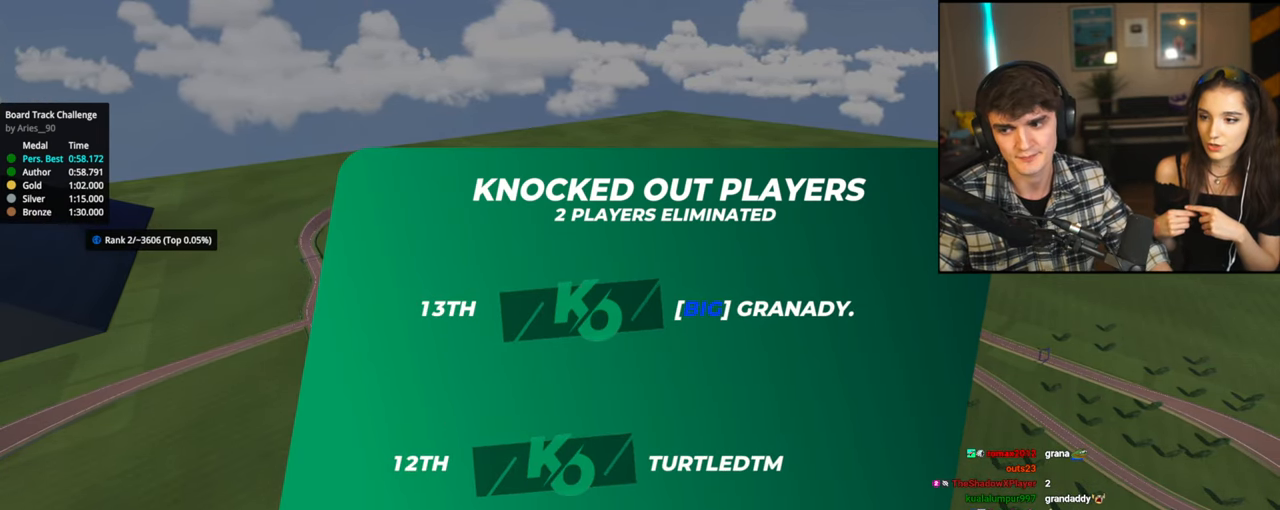
{"keys": ["up"], "events": [[17, "right", "up"], [67, "left", "down"], [117, "right", "down"], [167, "left", "up"], [217, "right", "up"]]}
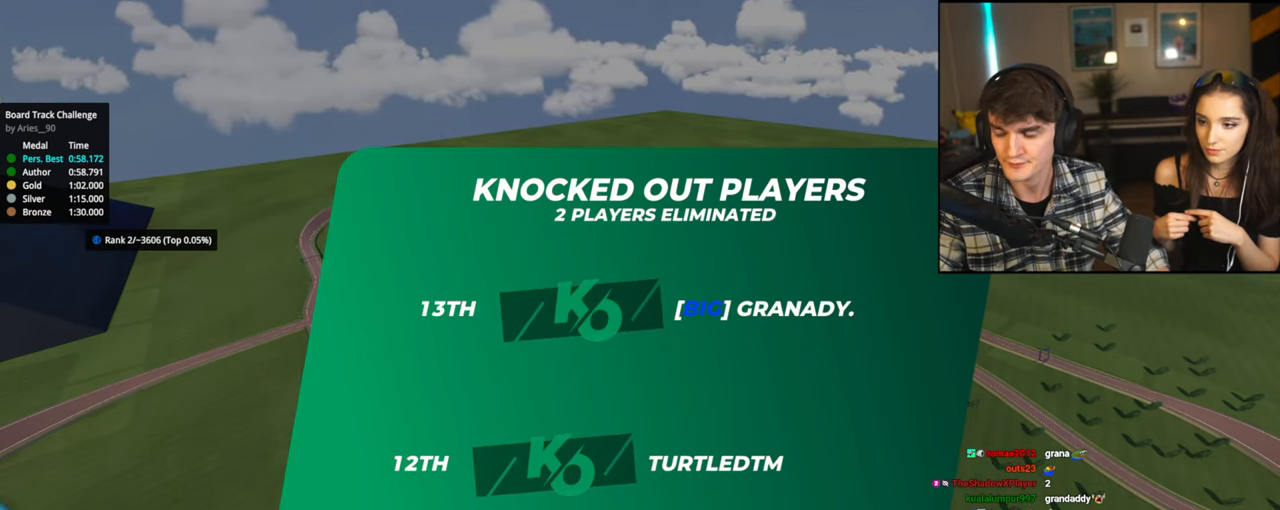
{"keys": ["up"], "events": []}
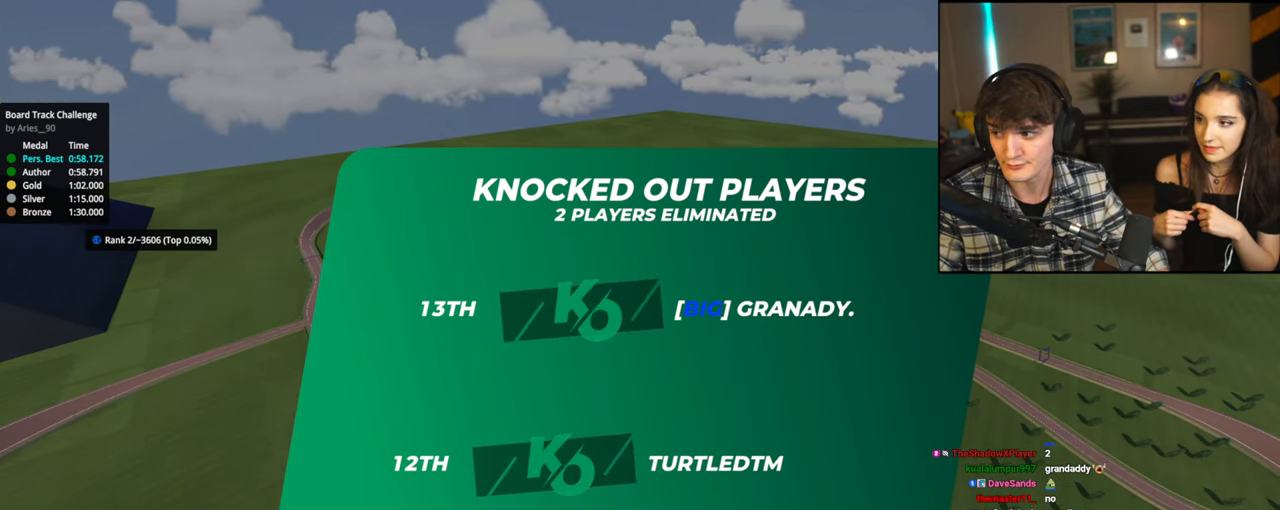
{"keys": ["up"], "events": []}
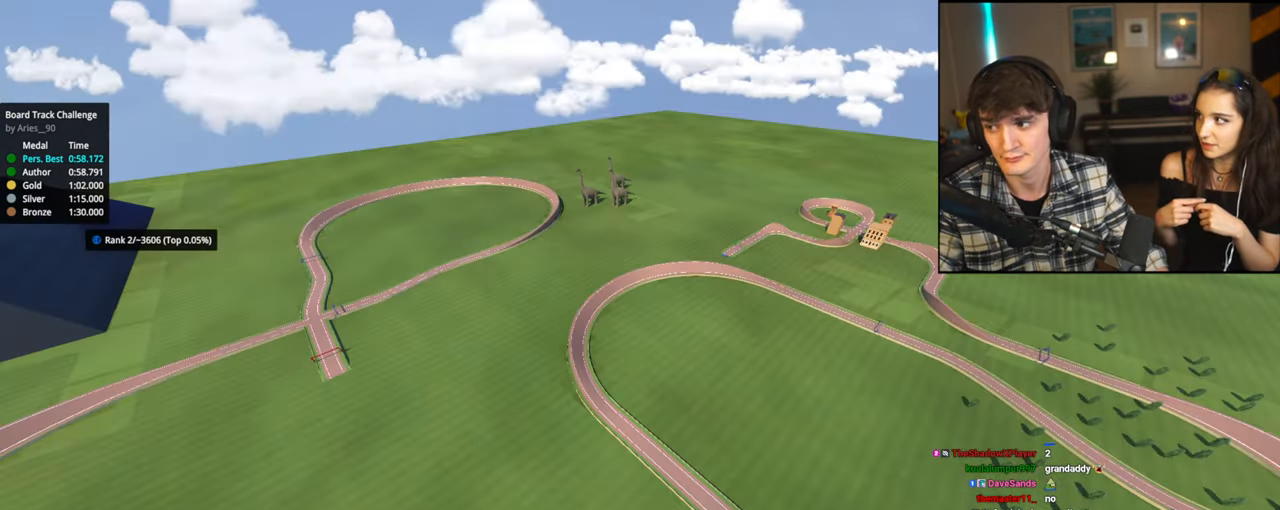
{"keys": ["up"], "events": []}
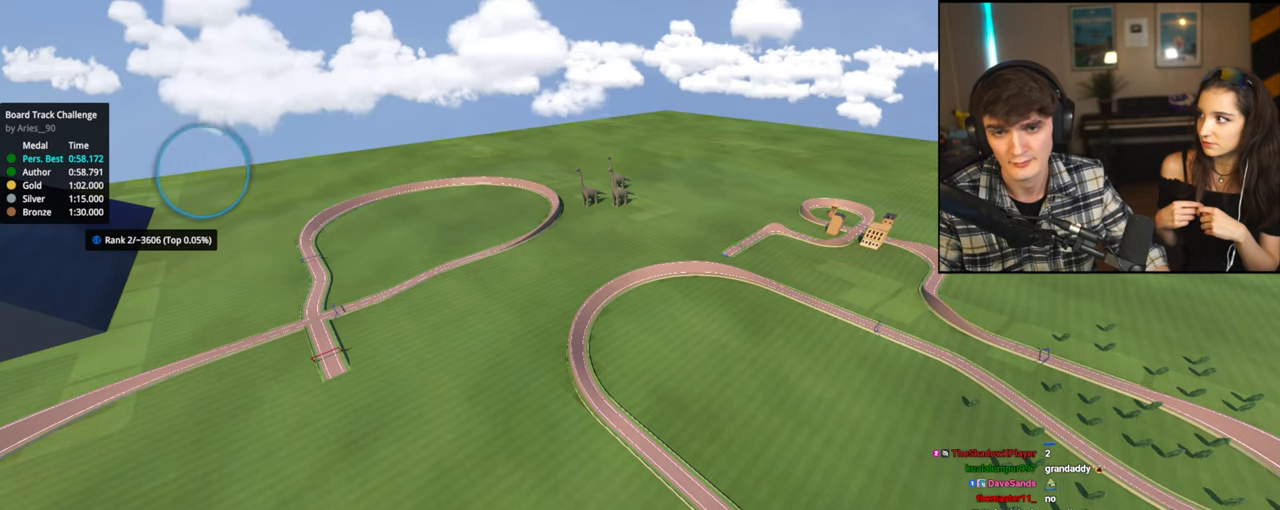
{"keys": ["up"], "events": []}
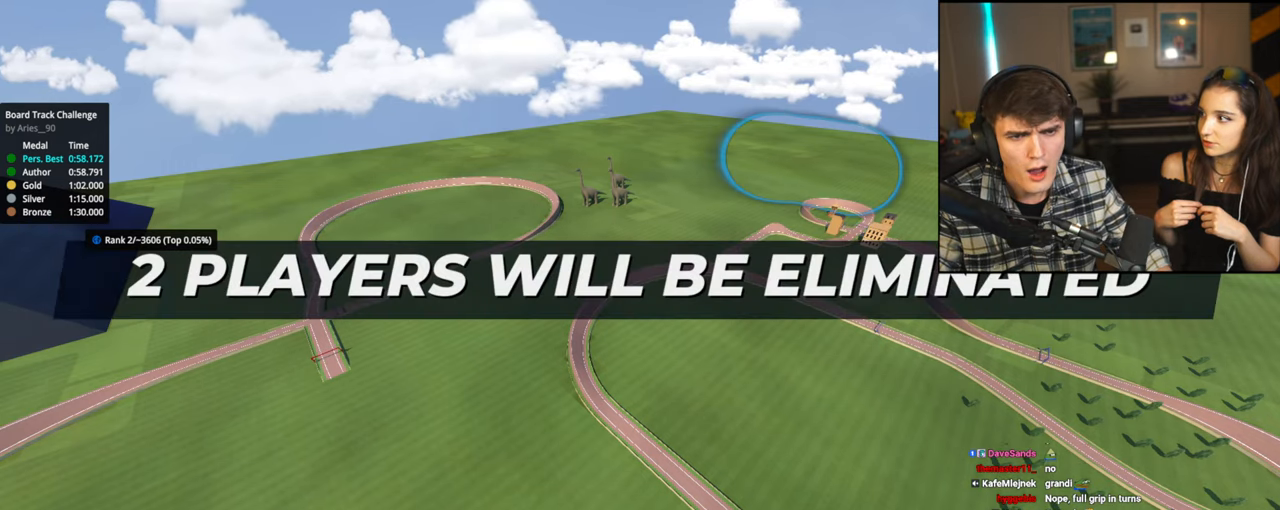
{"keys": ["up"], "events": []}
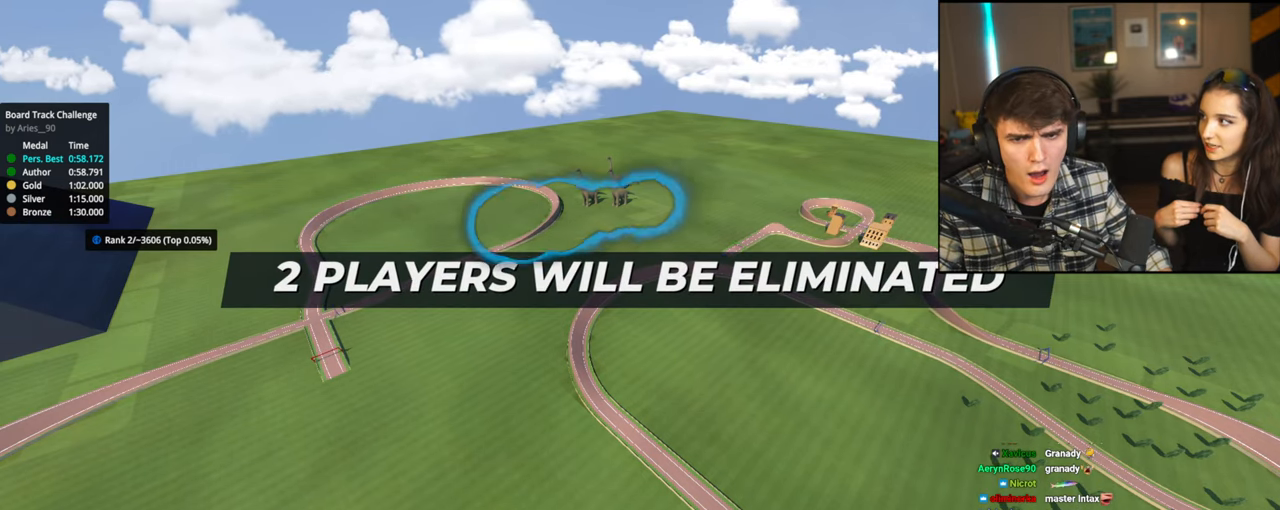
{"keys": ["up"], "events": []}
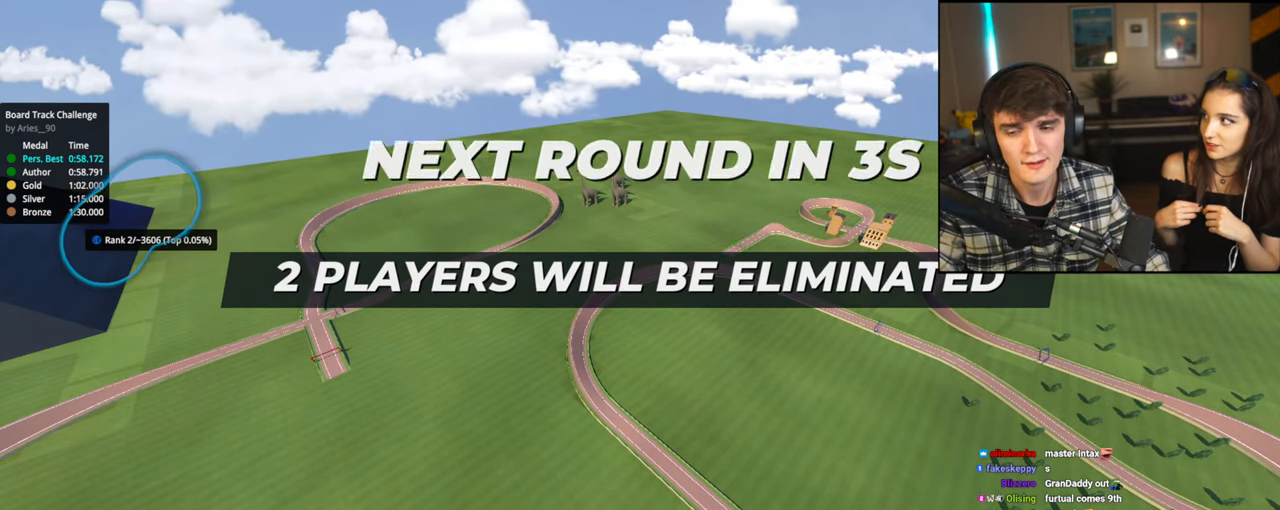
{"keys": ["up"], "events": []}
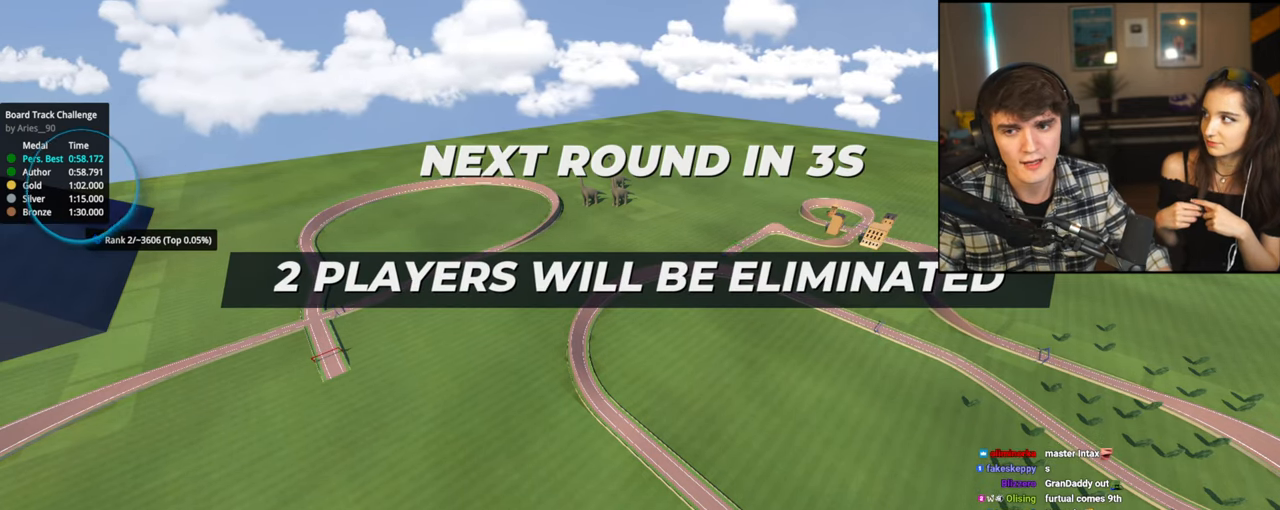
{"keys": ["up"], "events": []}
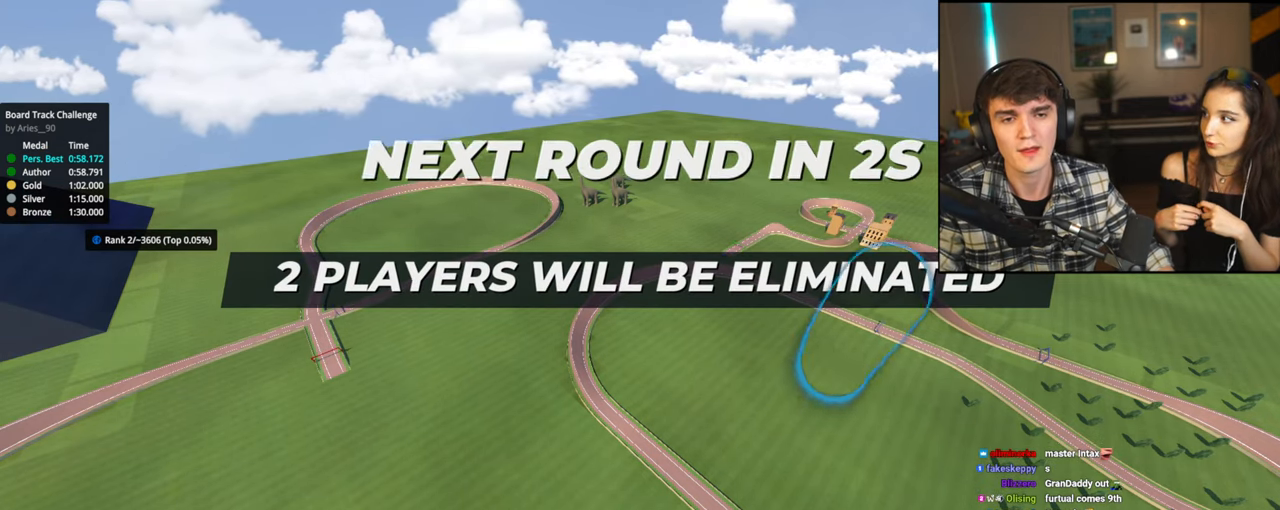
{"keys": ["up"], "events": []}
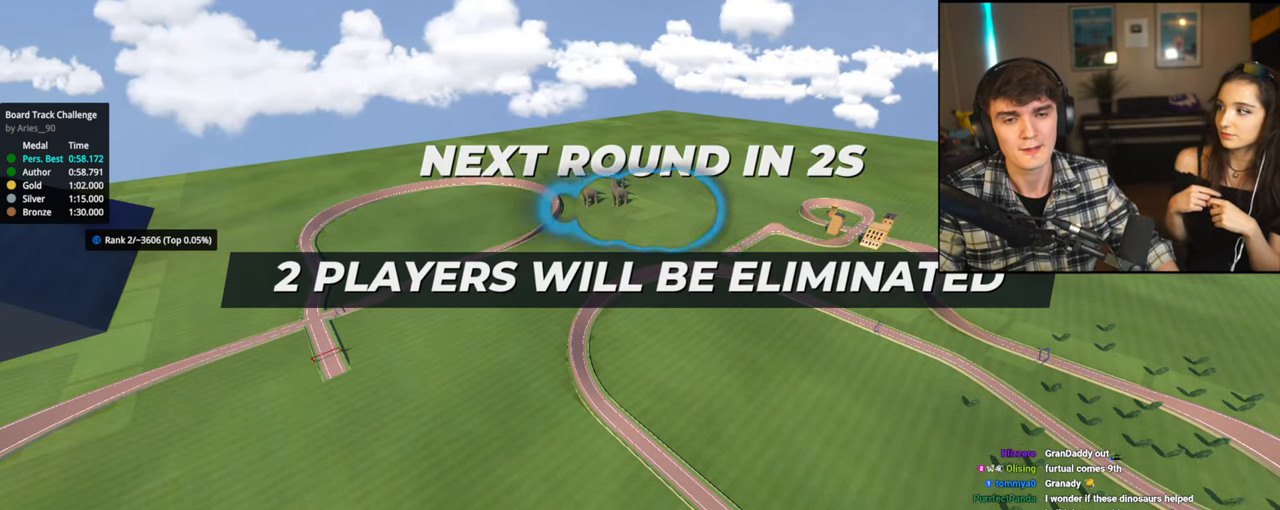
{"keys": ["up"], "events": []}
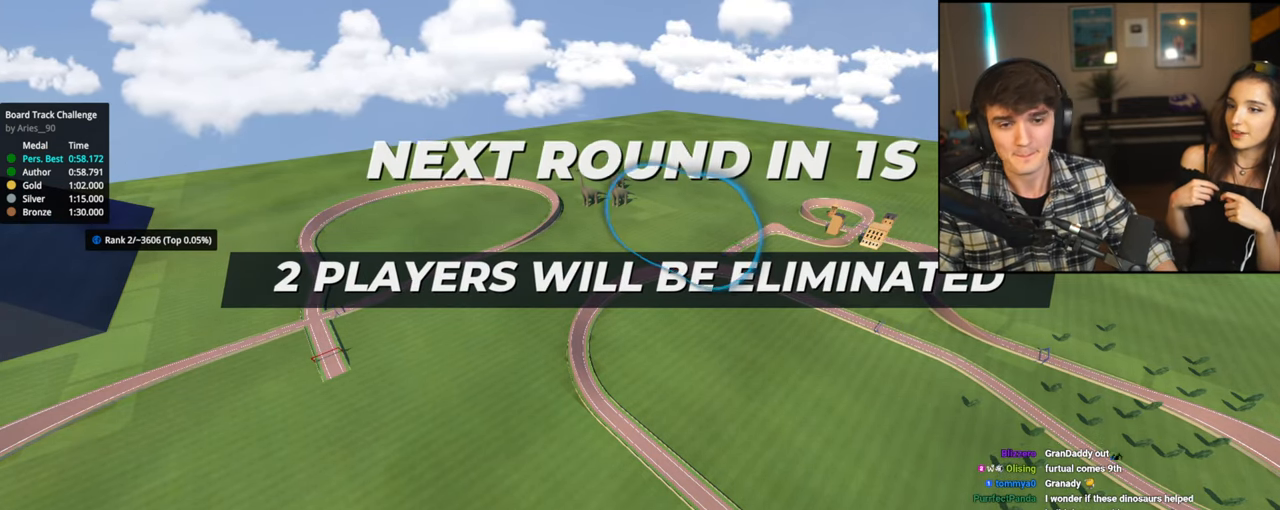
{"keys": ["up"], "events": []}
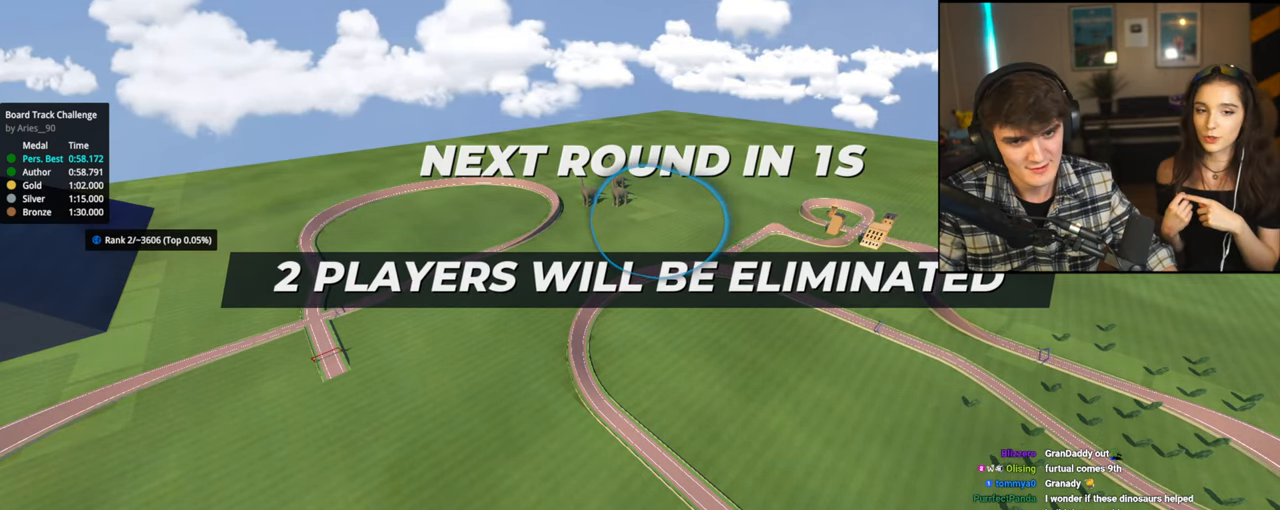
{"keys": ["up"], "events": []}
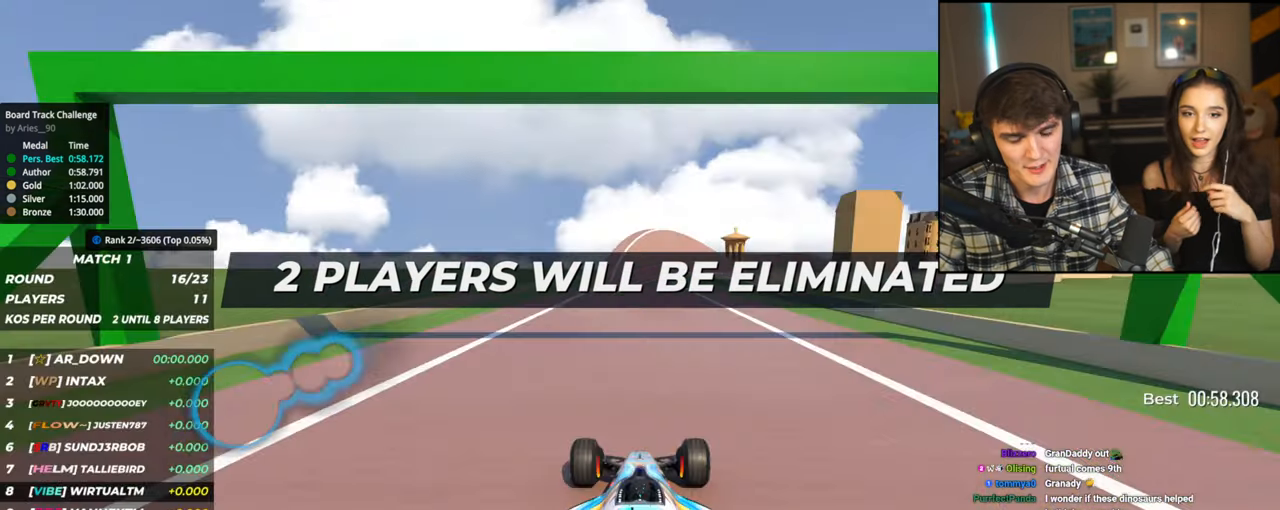
{"keys": ["up"], "events": []}
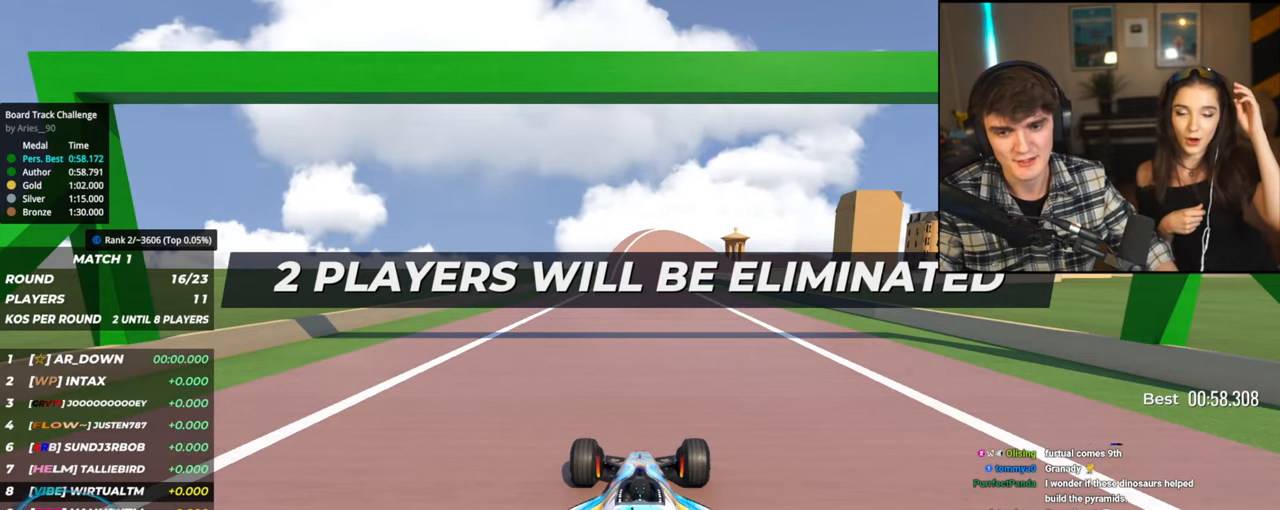
{"keys": ["up"], "events": []}
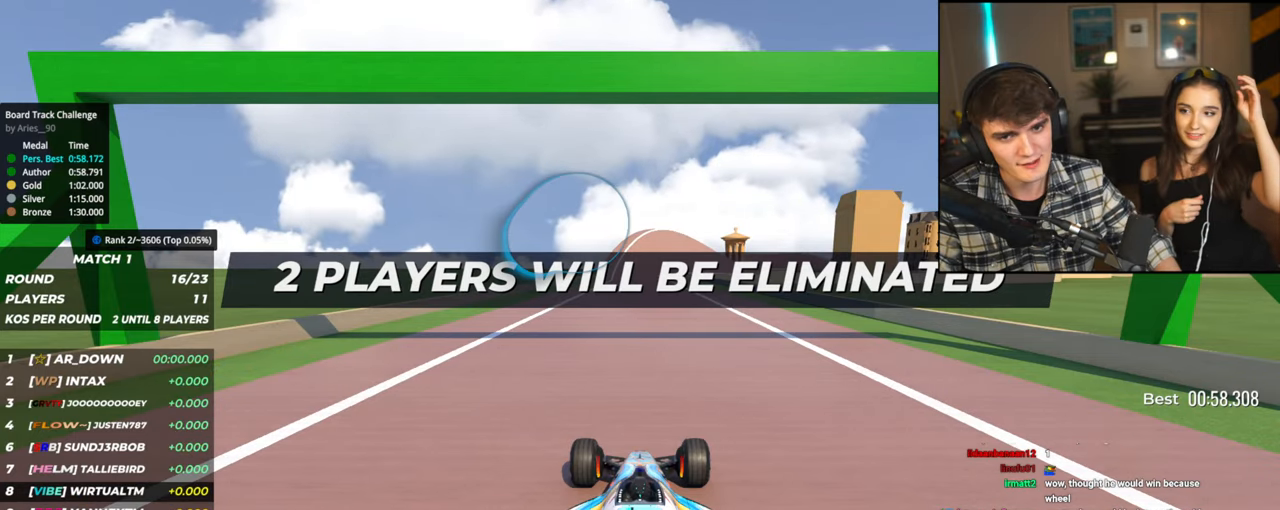
{"keys": ["up"], "events": []}
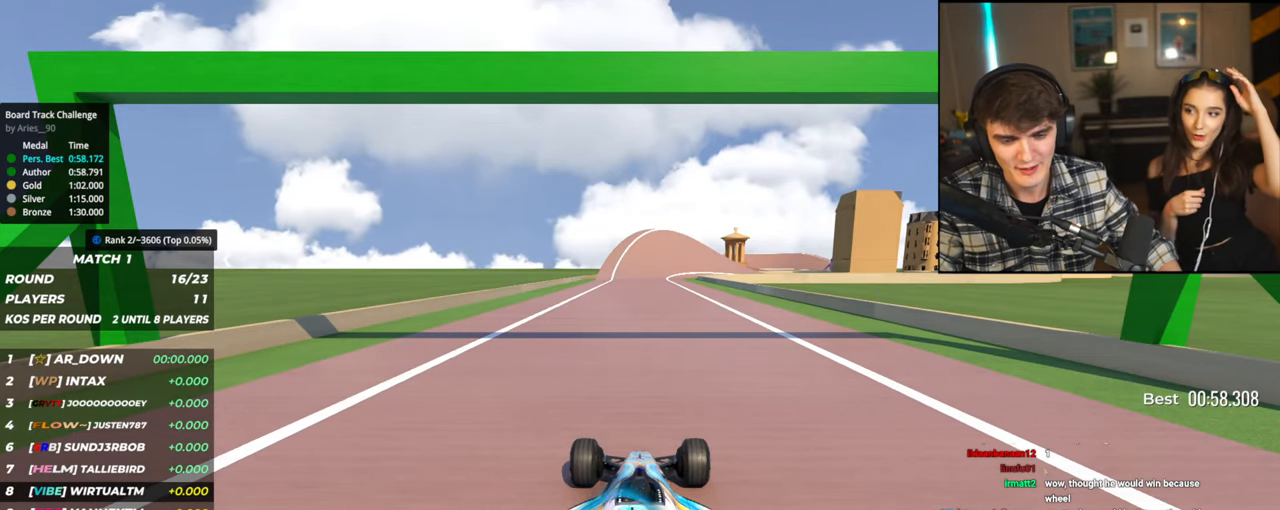
{"keys": ["up"], "events": []}
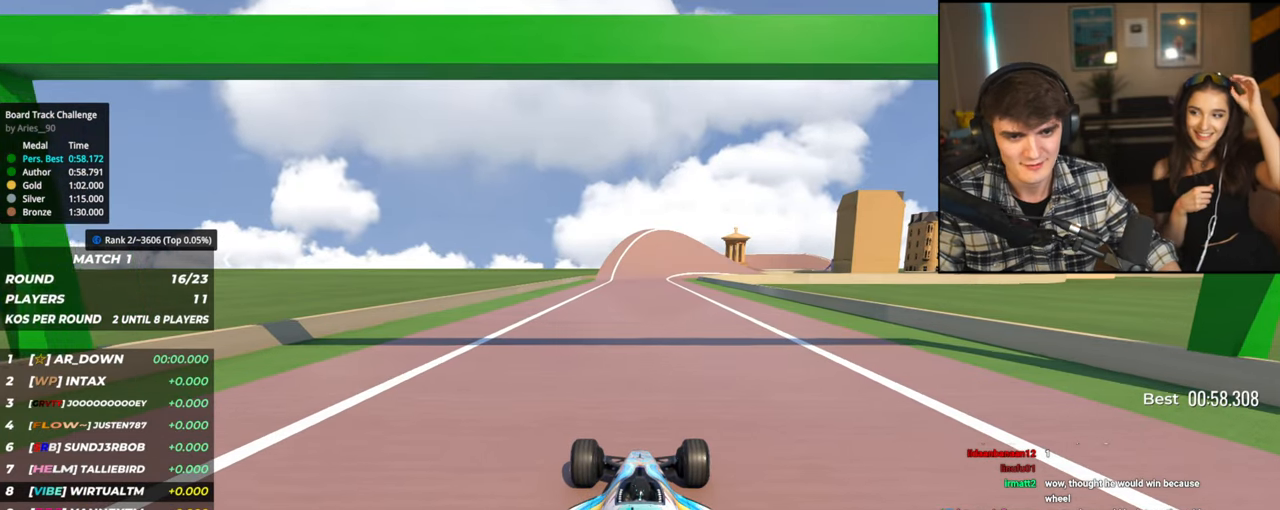
{"keys": ["up"], "events": []}
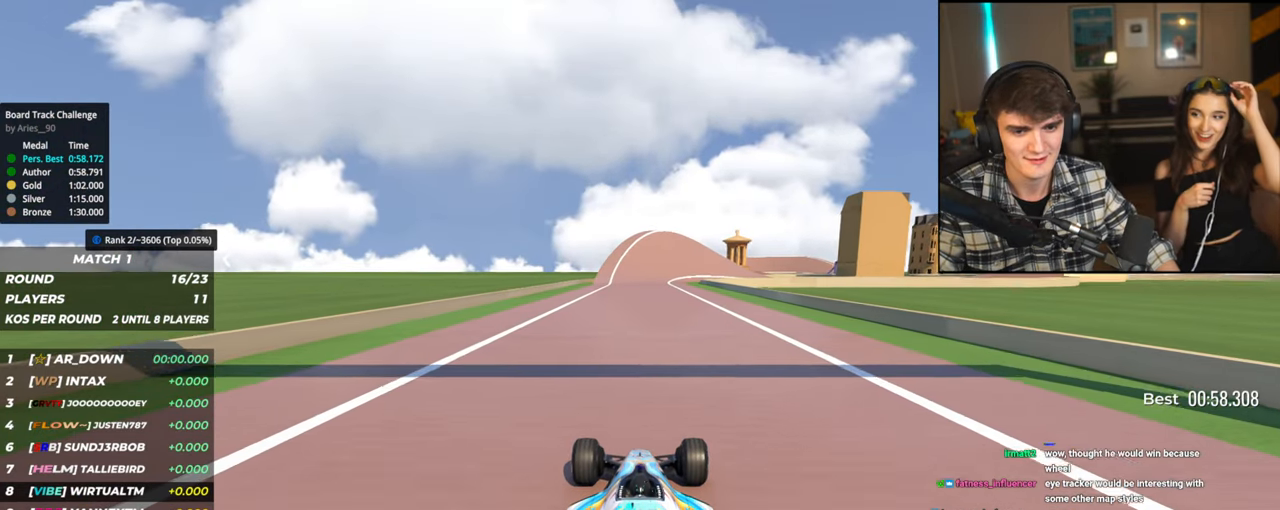
{"keys": ["up"], "events": [[217, "right", "down"], [250, "right", "up"]]}
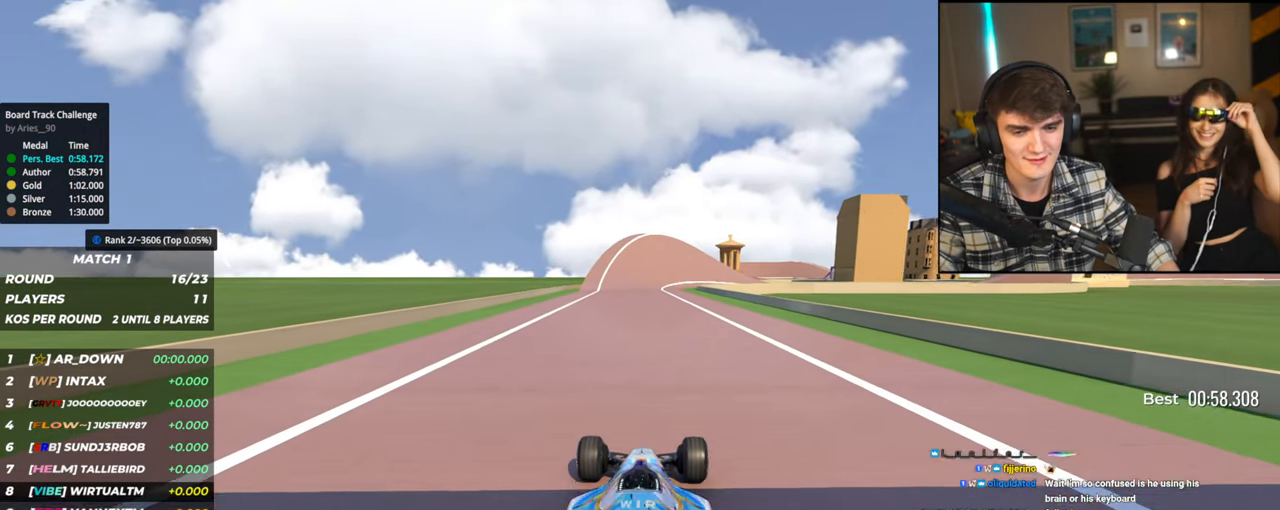
{"keys": ["up"], "events": []}
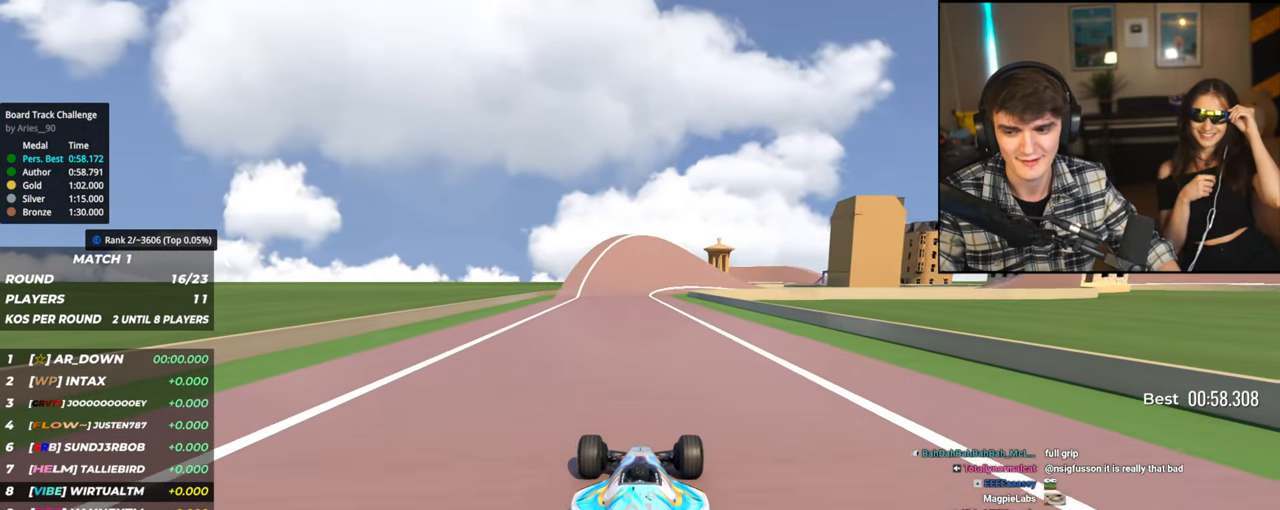
{"keys": ["up"], "events": []}
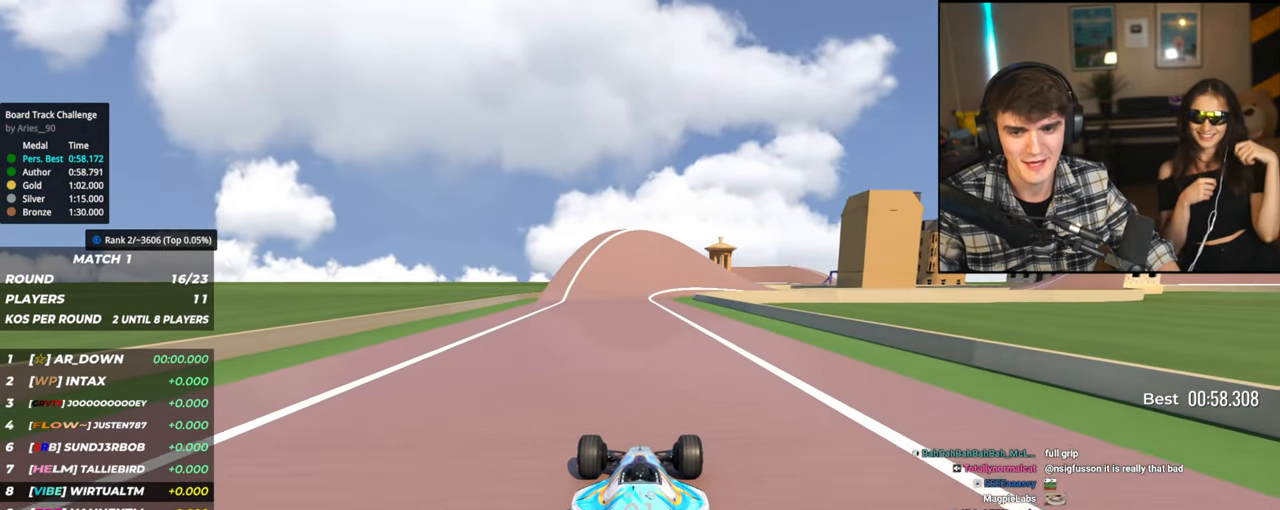
{"keys": ["up"], "events": []}
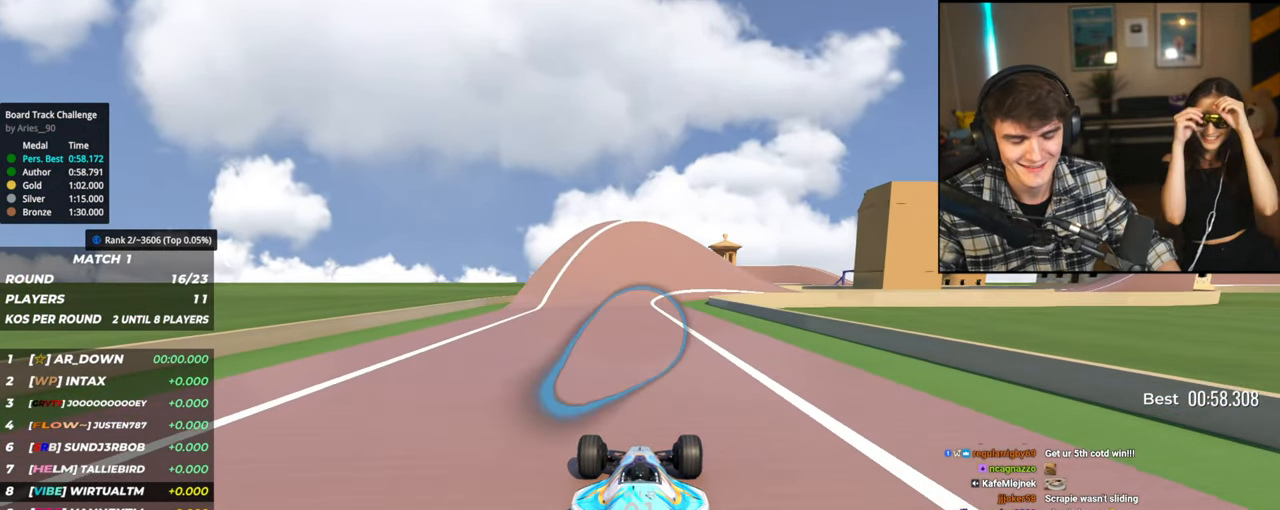
{"keys": ["up"], "events": [[467, "right", "down"], [500, "right", "up"]]}
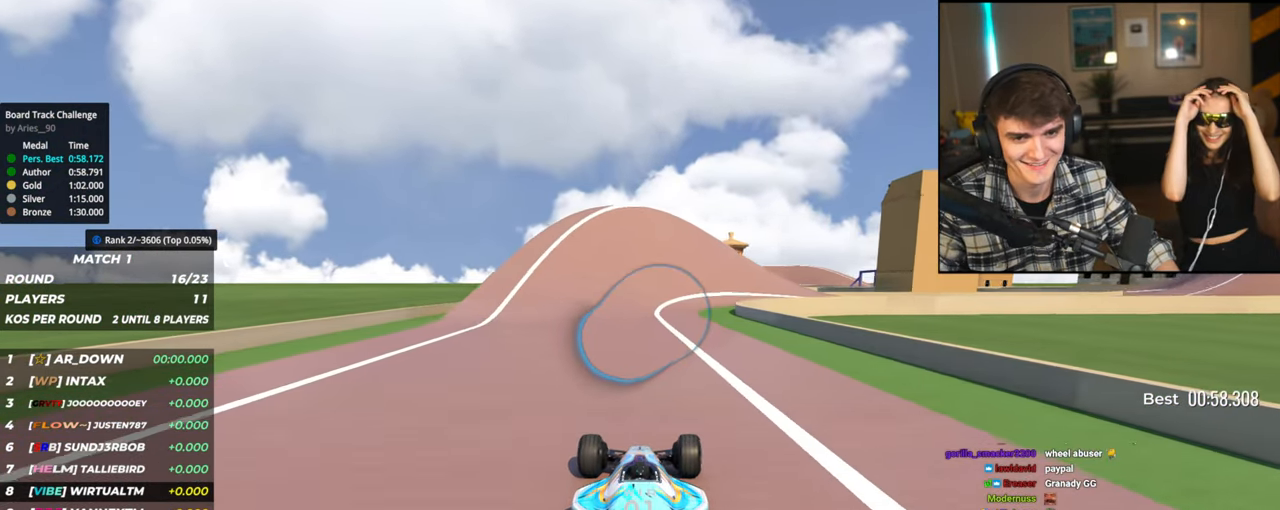
{"keys": ["up"], "events": []}
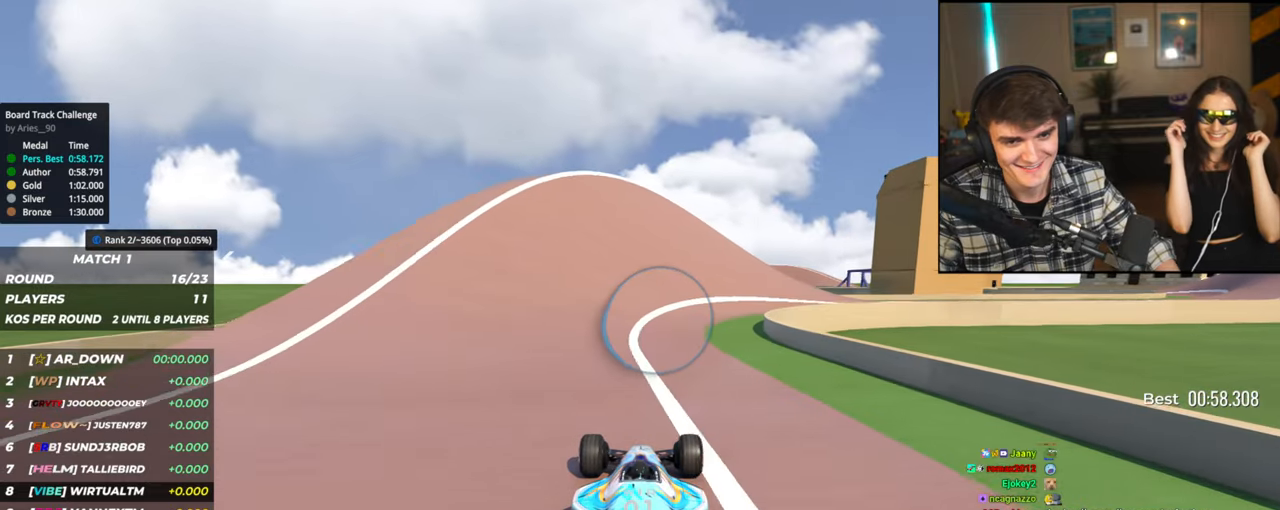
{"keys": ["right", "up"], "events": [[117, "right", "down"], [250, "right", "up"], [300, "right", "down"]]}
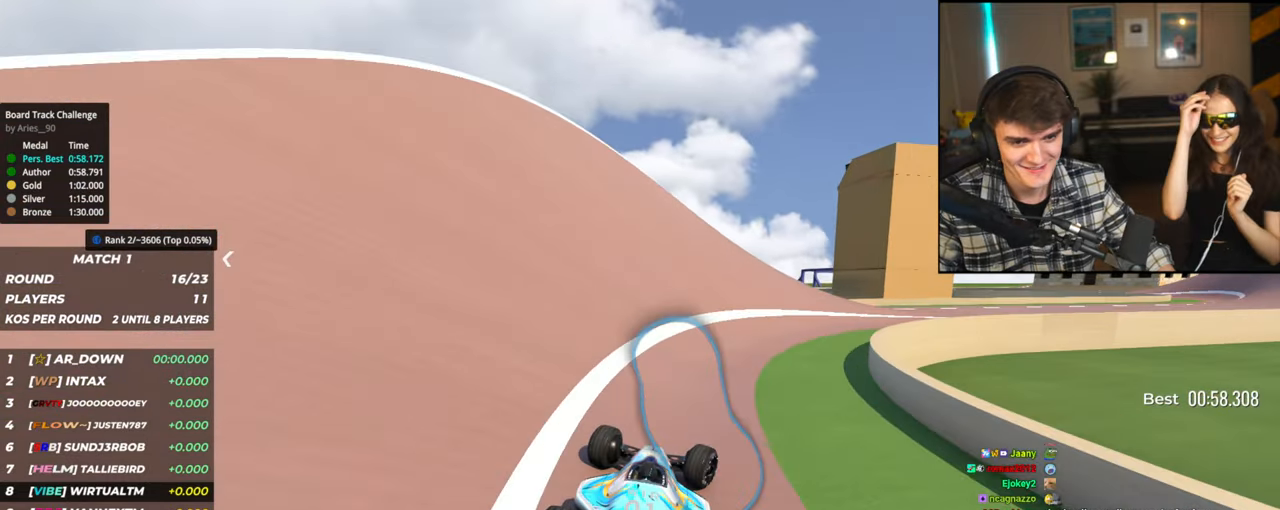
{"keys": ["right", "up"], "events": []}
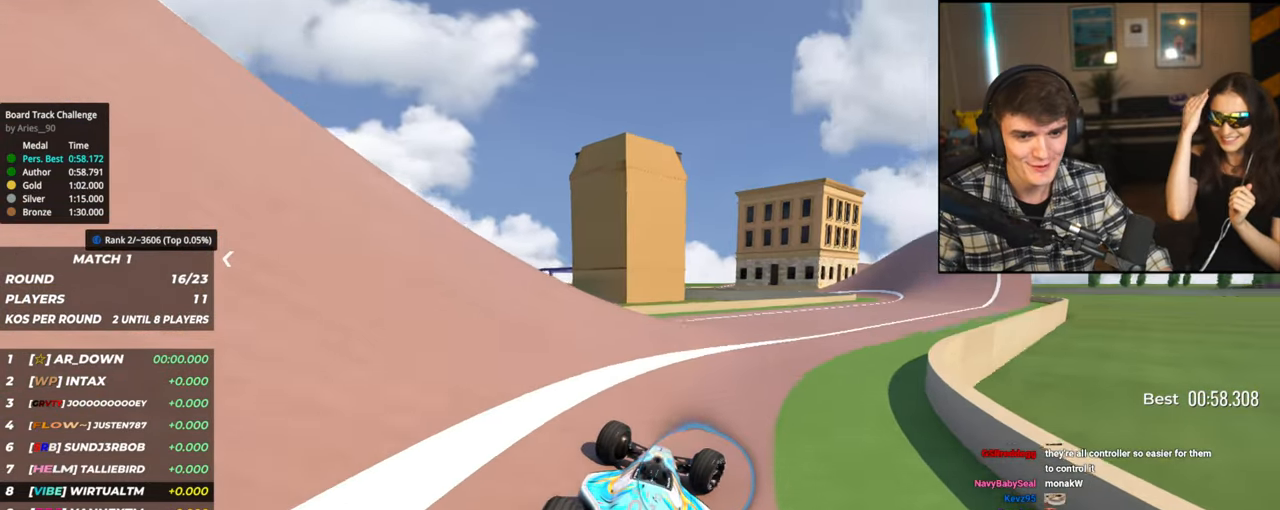
{"keys": ["up"], "events": [[284, "right", "up"]]}
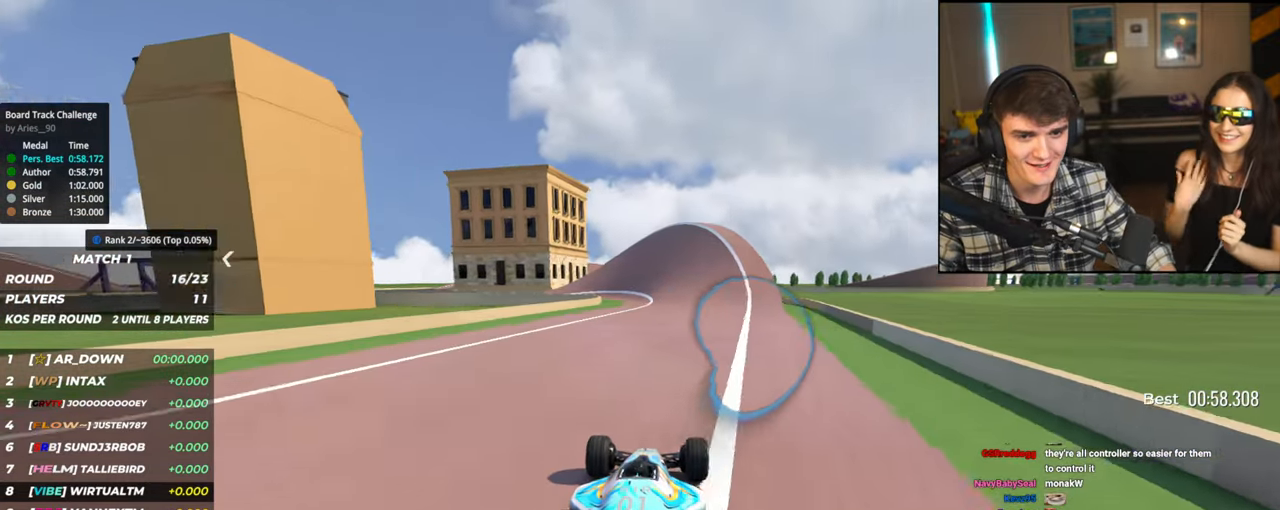
{"keys": ["left", "up"], "events": [[434, "left", "down"]]}